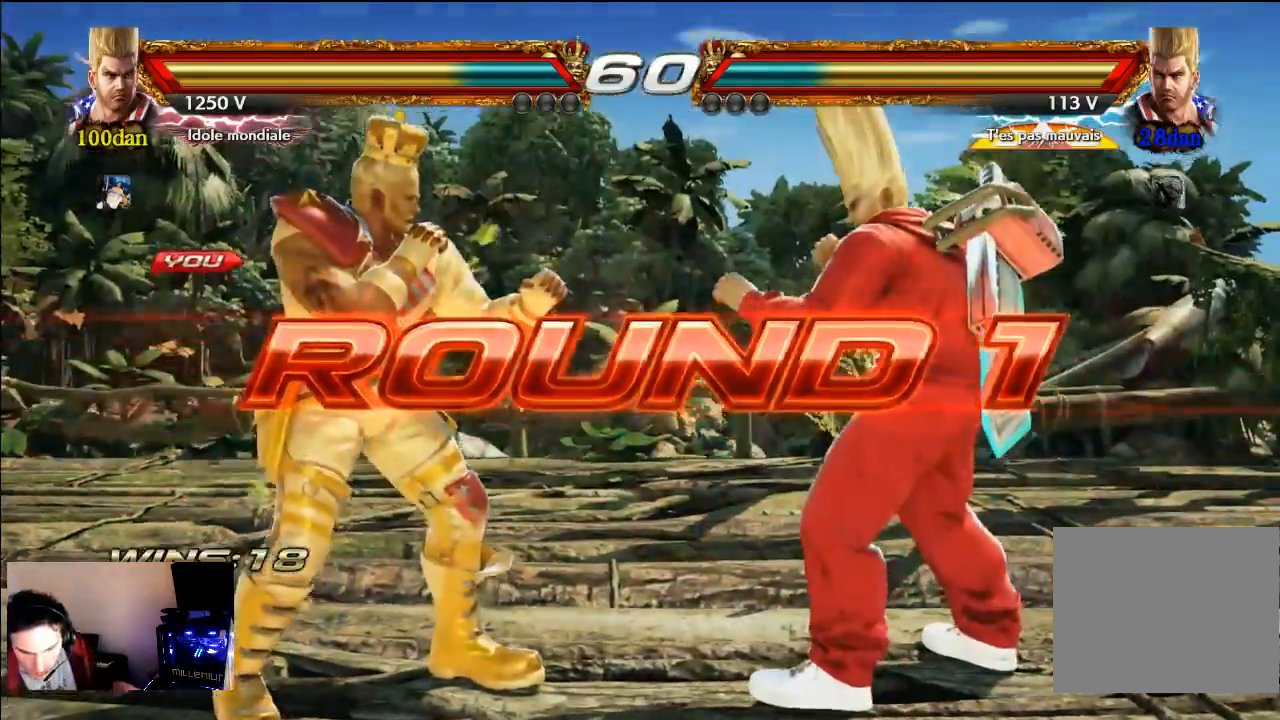
Gameplay with a controller (PlayStation layout); each line is a JSON object with the inputs held at the frame after it. "events" lists button and stick changes between this image and that frame as [ms after this image, input, new state], when the widget could be followed in between. Not read: L3 R3.
{"buttons": [], "left_stick": "center", "right_stick": "center", "events": []}
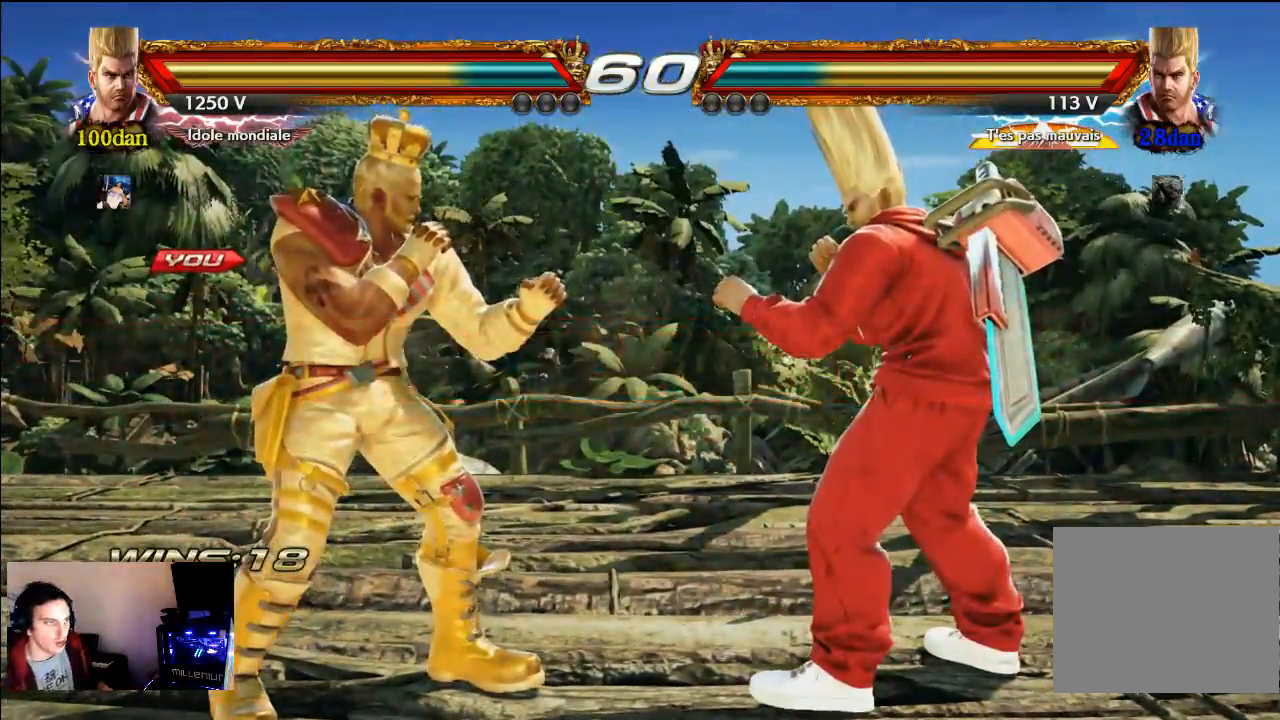
{"buttons": ["SQUARE"], "left_stick": "center", "right_stick": "center", "events": [[233, "SQUARE", "down"]]}
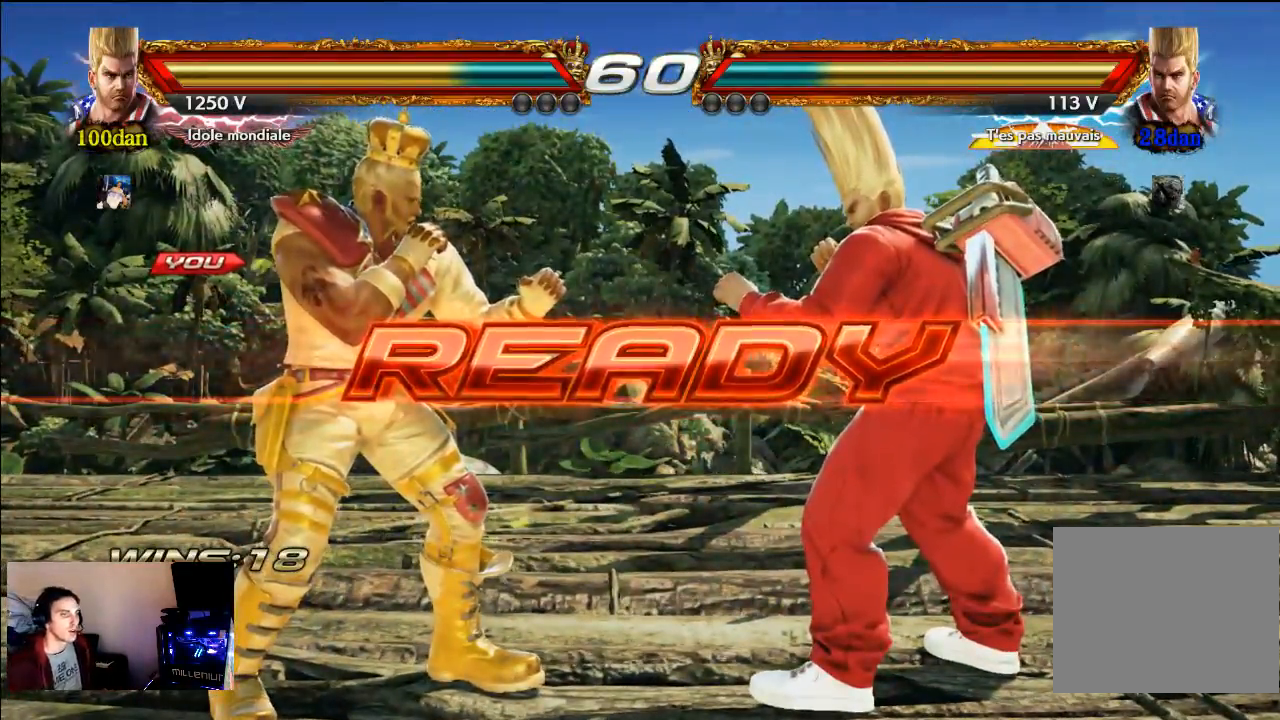
{"buttons": ["CROSS"], "left_stick": "center", "right_stick": "center", "events": [[233, "SQUARE", "up"], [367, "CROSS", "down"]]}
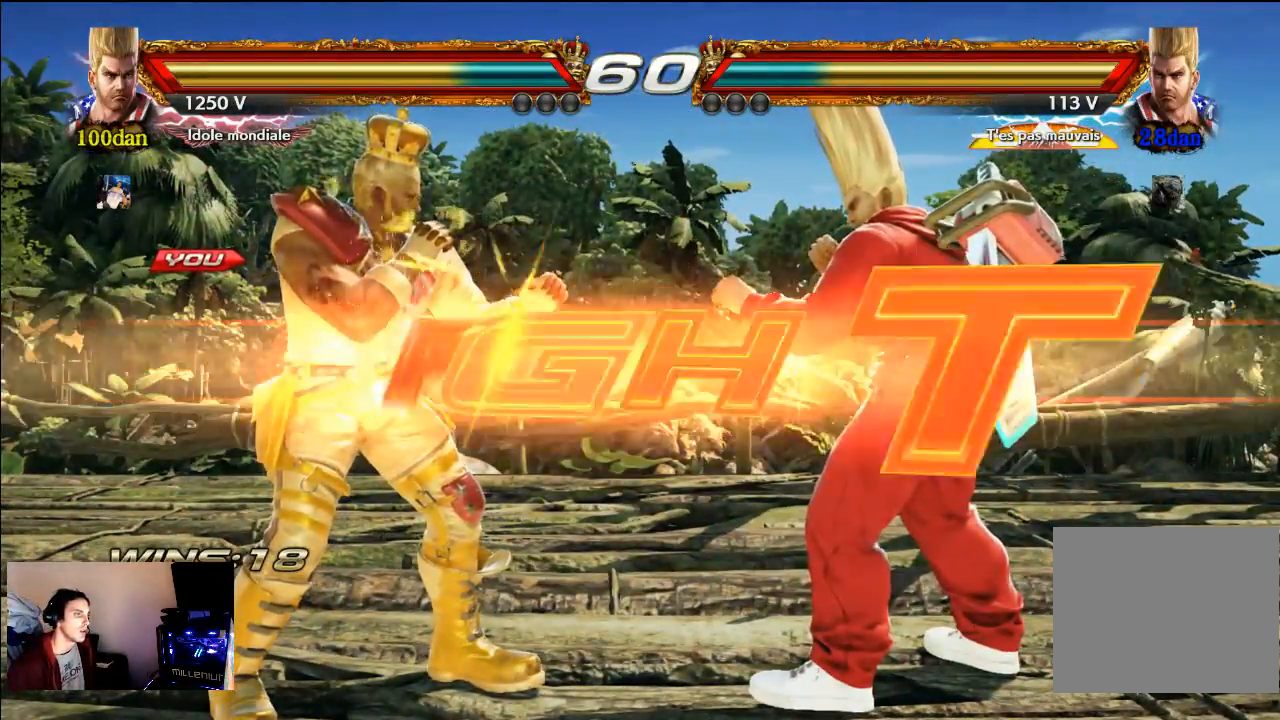
{"buttons": [], "left_stick": "center", "right_stick": "center", "events": [[133, "CROSS", "up"]]}
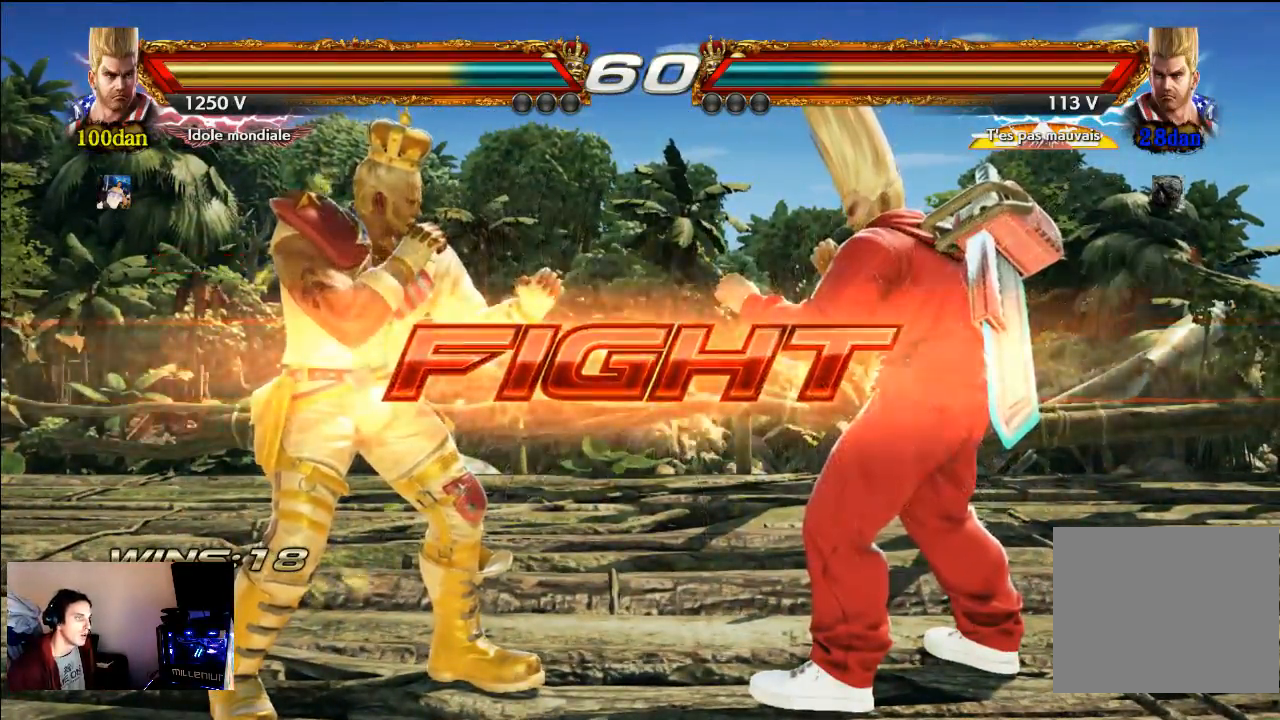
{"buttons": [], "left_stick": "center", "right_stick": "center", "events": []}
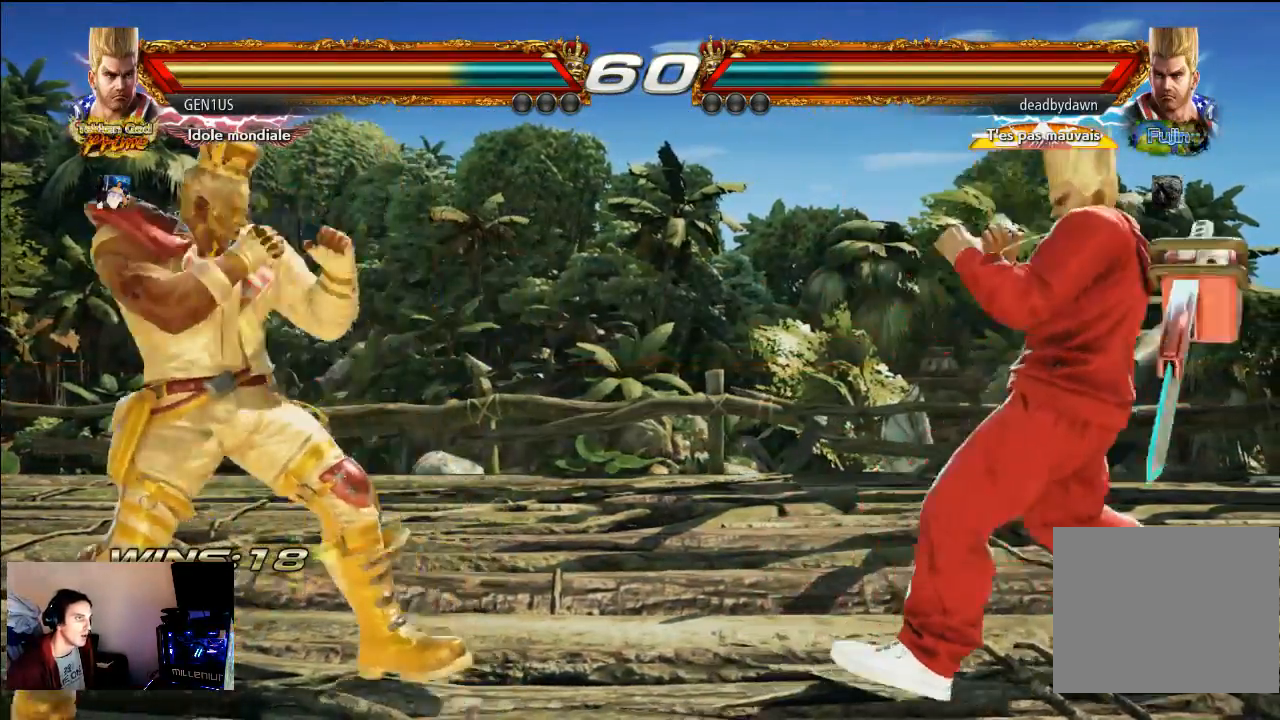
{"buttons": [], "left_stick": "center", "right_stick": "center", "events": []}
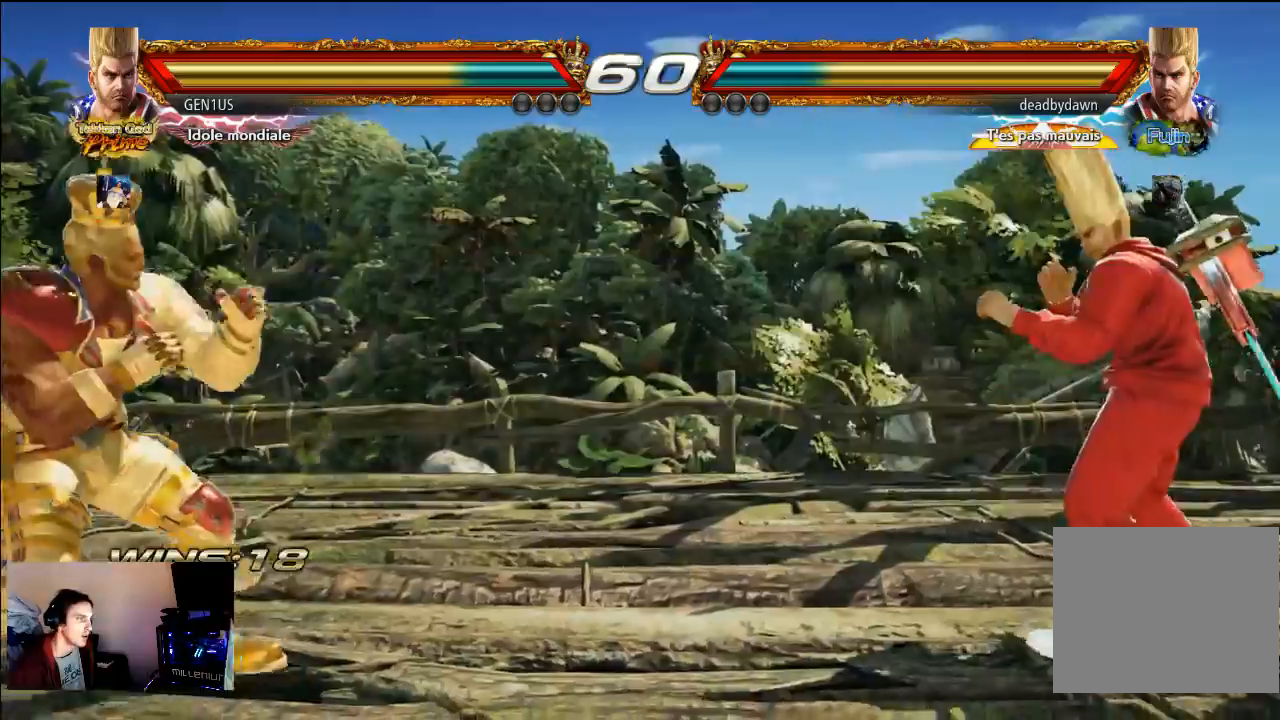
{"buttons": [], "left_stick": "center", "right_stick": "center", "events": []}
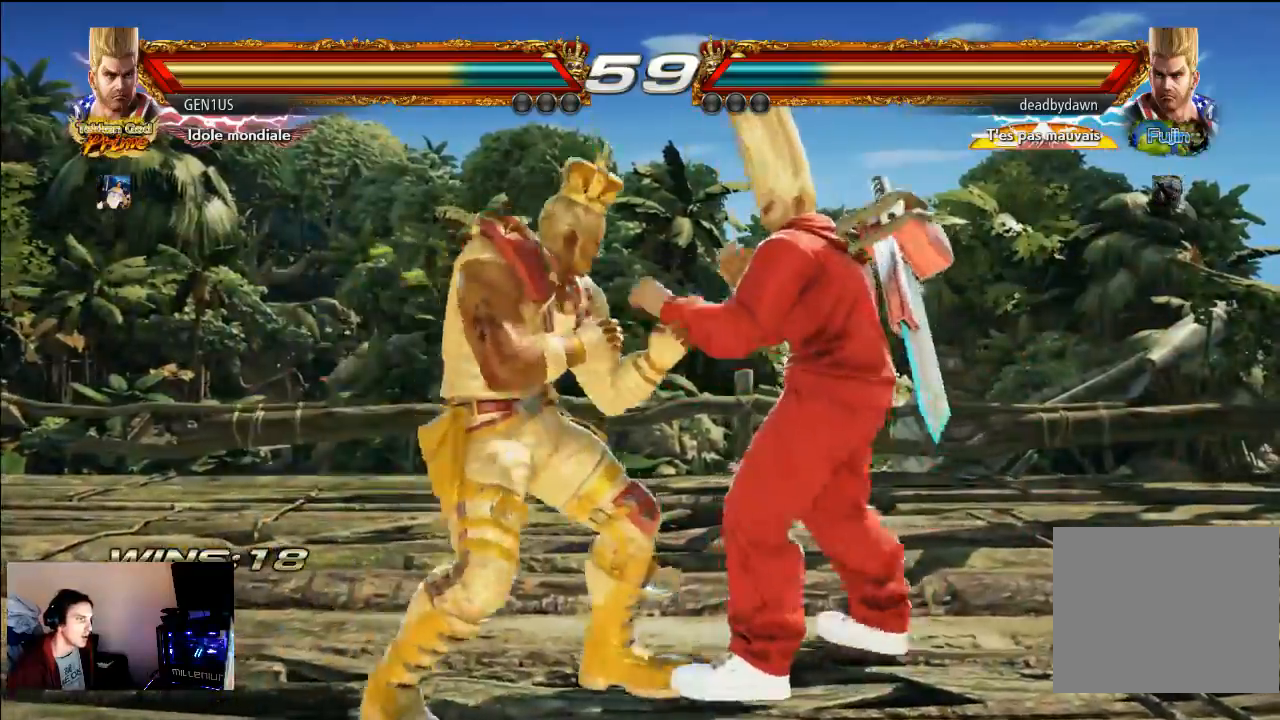
{"buttons": [], "left_stick": "center", "right_stick": "center", "events": []}
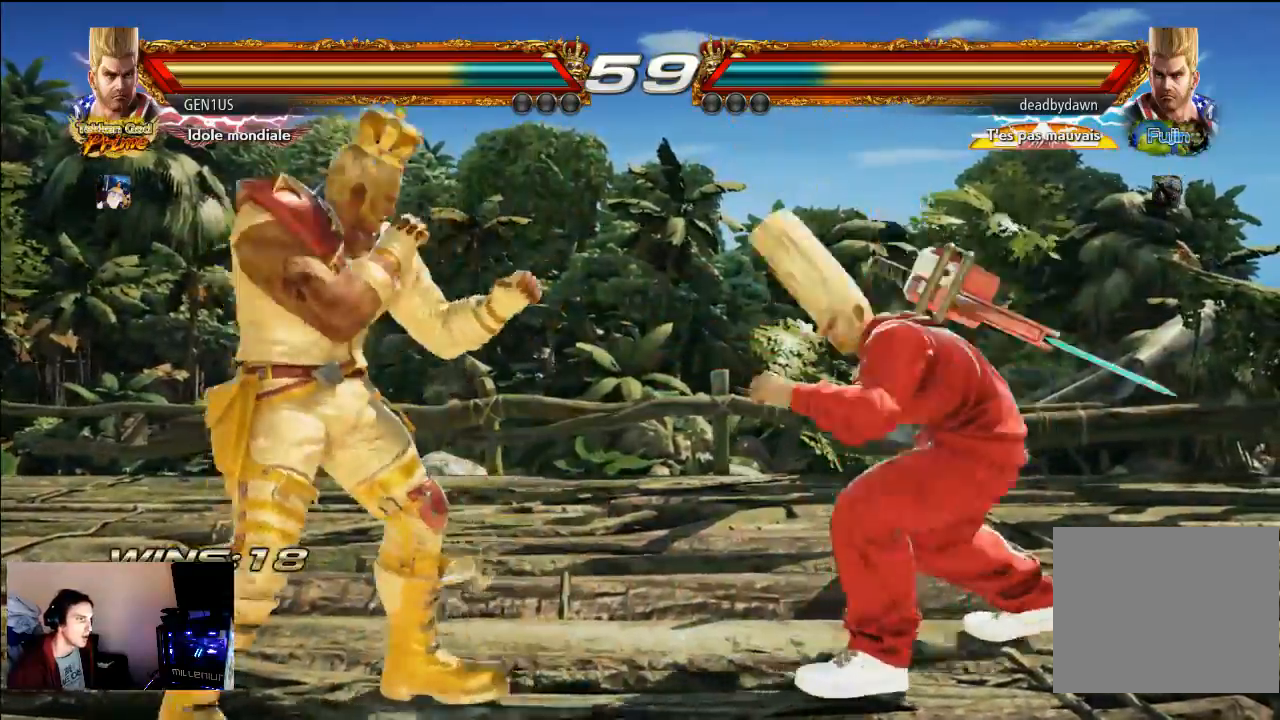
{"buttons": ["CROSS"], "left_stick": "center", "right_stick": "center", "events": [[300, "TRIANGLE", "down"], [400, "TRIANGLE", "up"], [500, "CROSS", "down"]]}
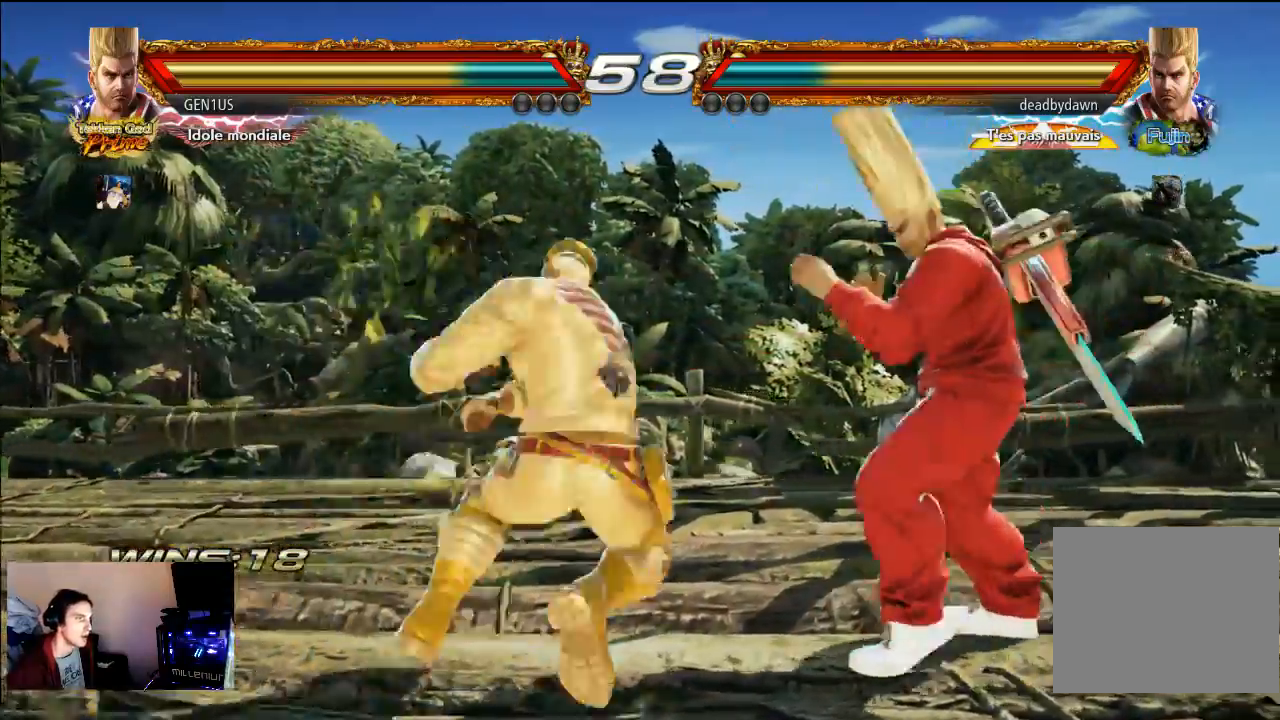
{"buttons": ["CROSS"], "left_stick": "center", "right_stick": "center", "events": []}
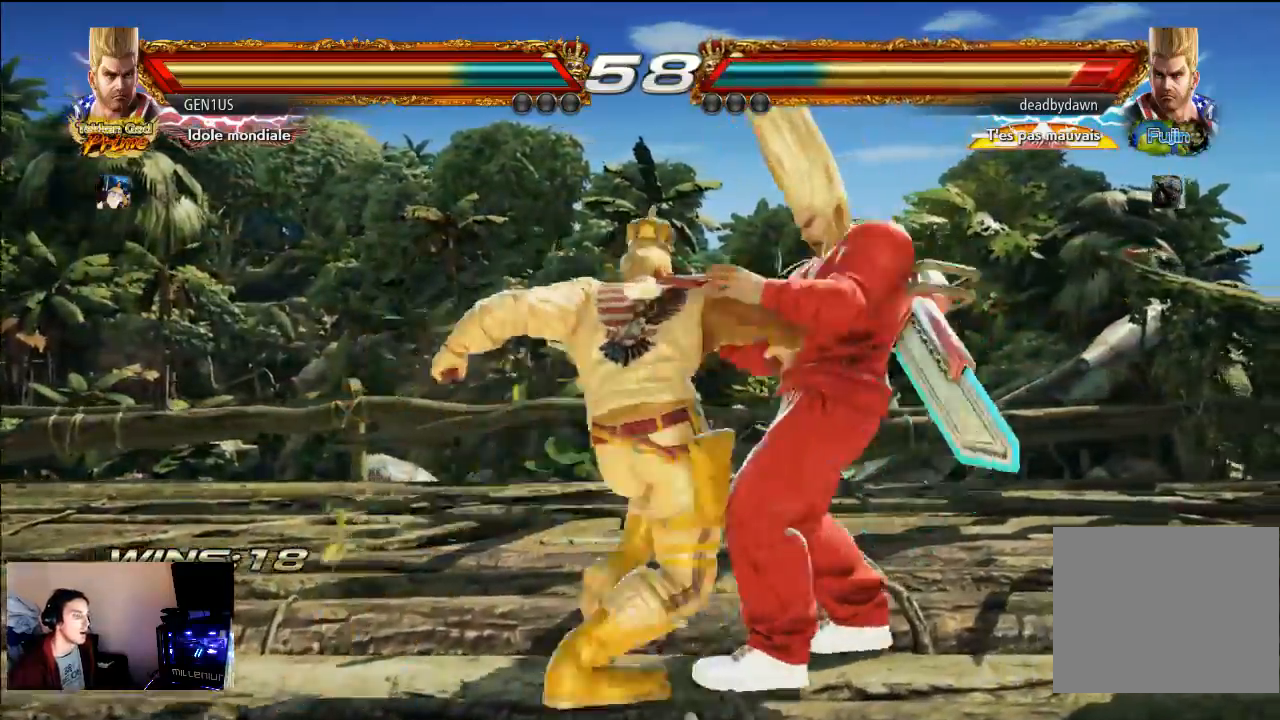
{"buttons": [], "left_stick": "center", "right_stick": "center", "events": [[500, "CROSS", "up"]]}
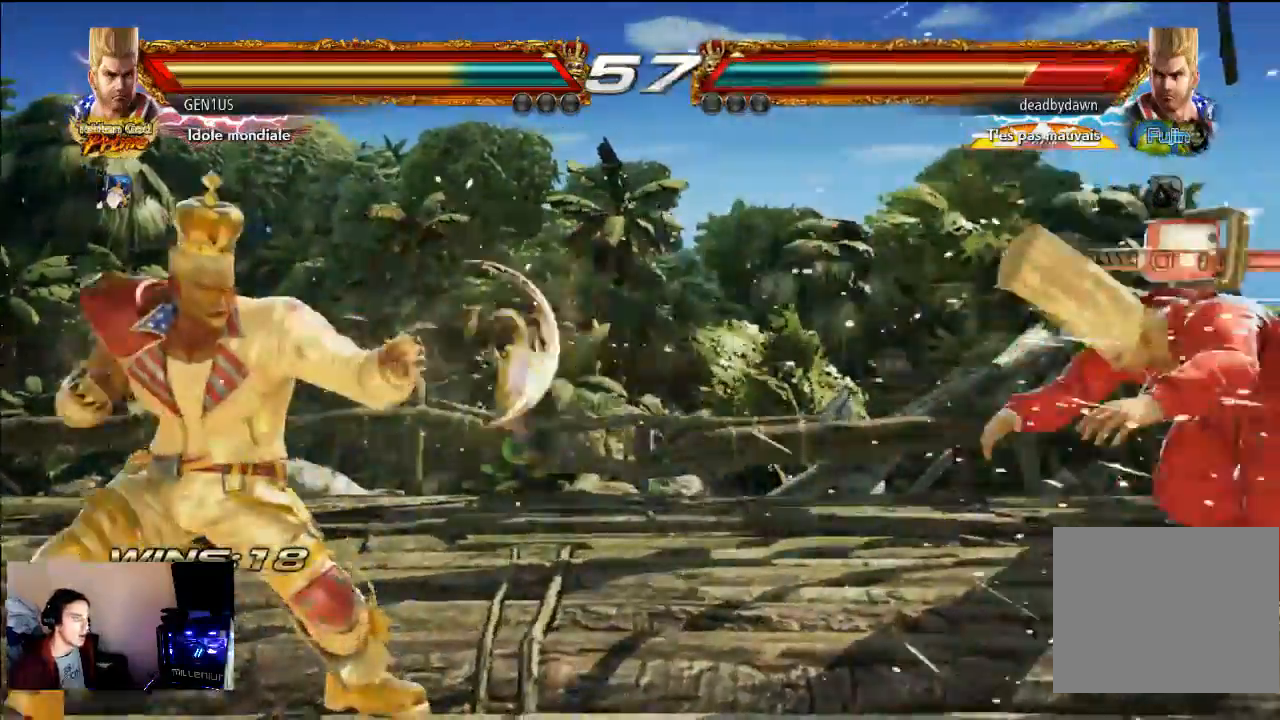
{"buttons": [], "left_stick": "center", "right_stick": "center", "events": []}
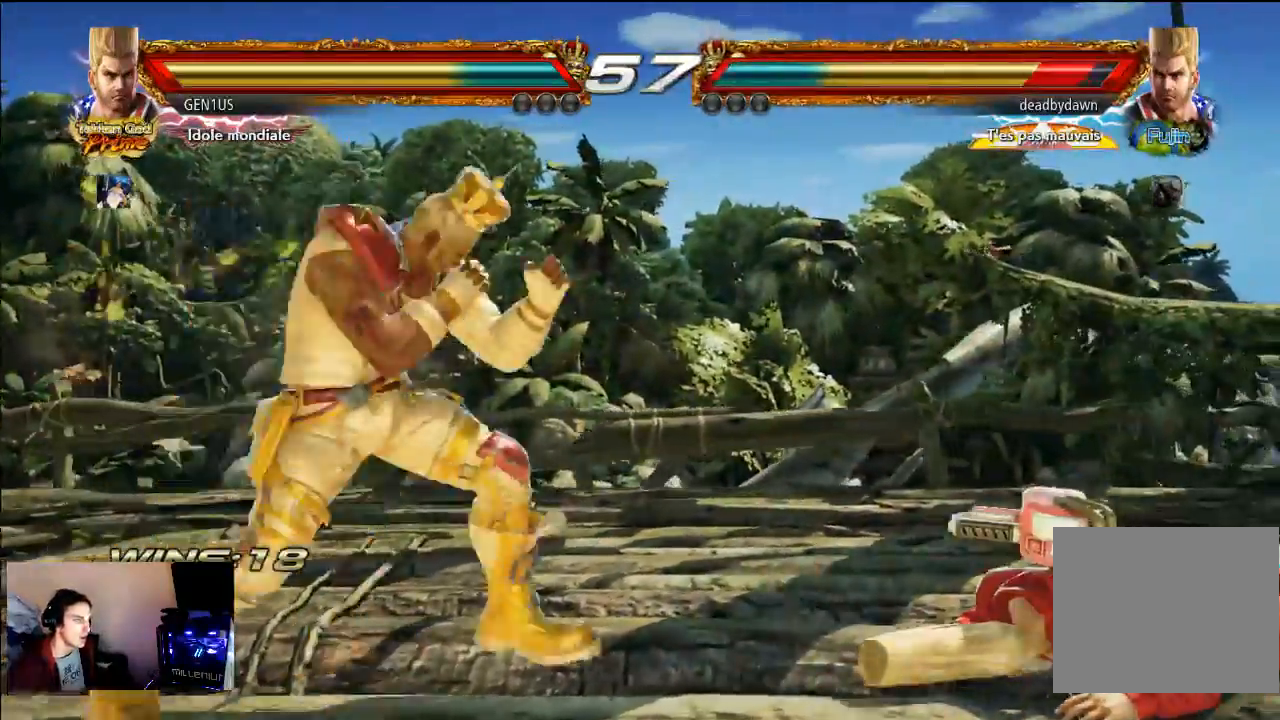
{"buttons": [], "left_stick": "center", "right_stick": "center", "events": []}
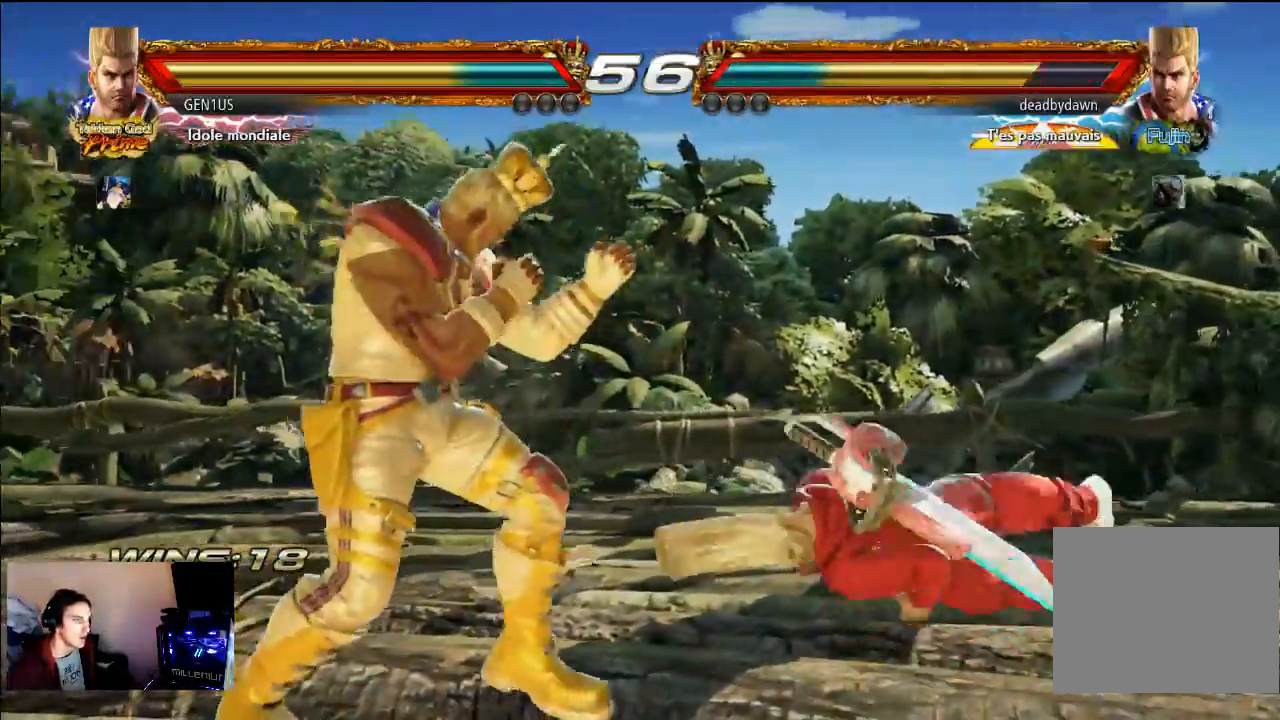
{"buttons": [], "left_stick": "center", "right_stick": "center", "events": [[400, "SQUARE", "down"], [500, "SQUARE", "up"]]}
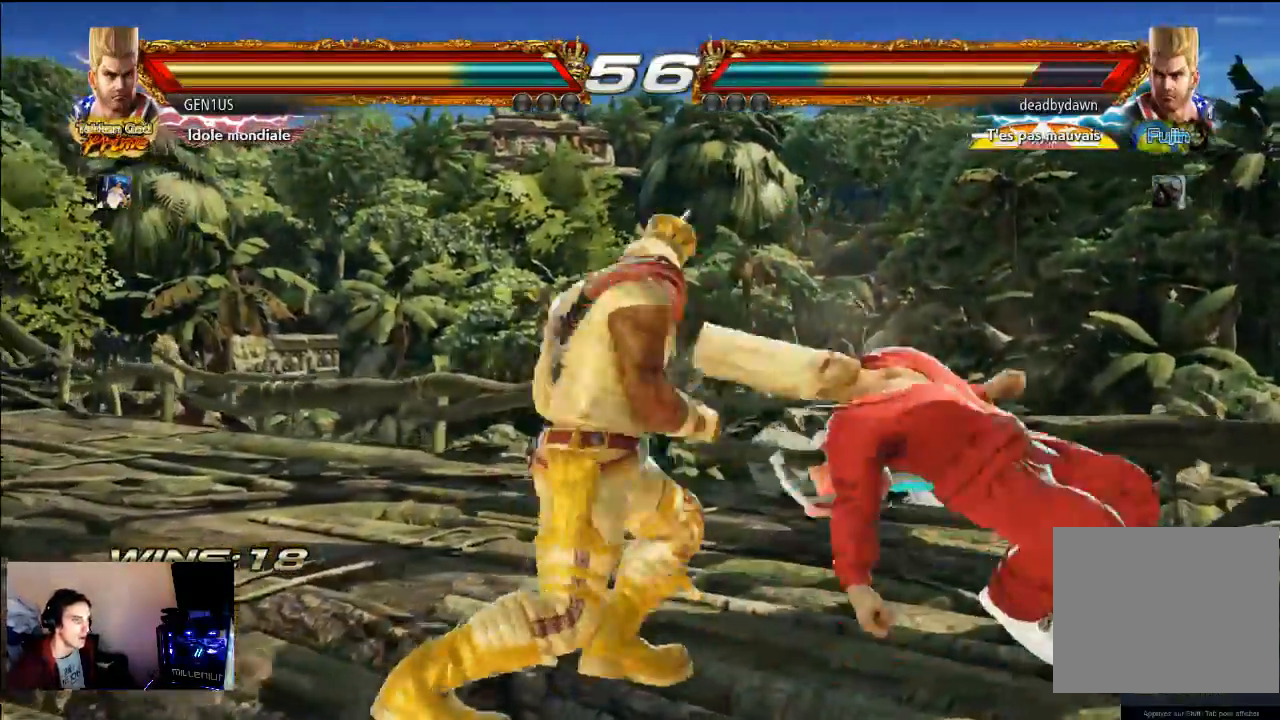
{"buttons": [], "left_stick": "center", "right_stick": "center", "events": [[100, "CROSS", "down"], [467, "CROSS", "up"]]}
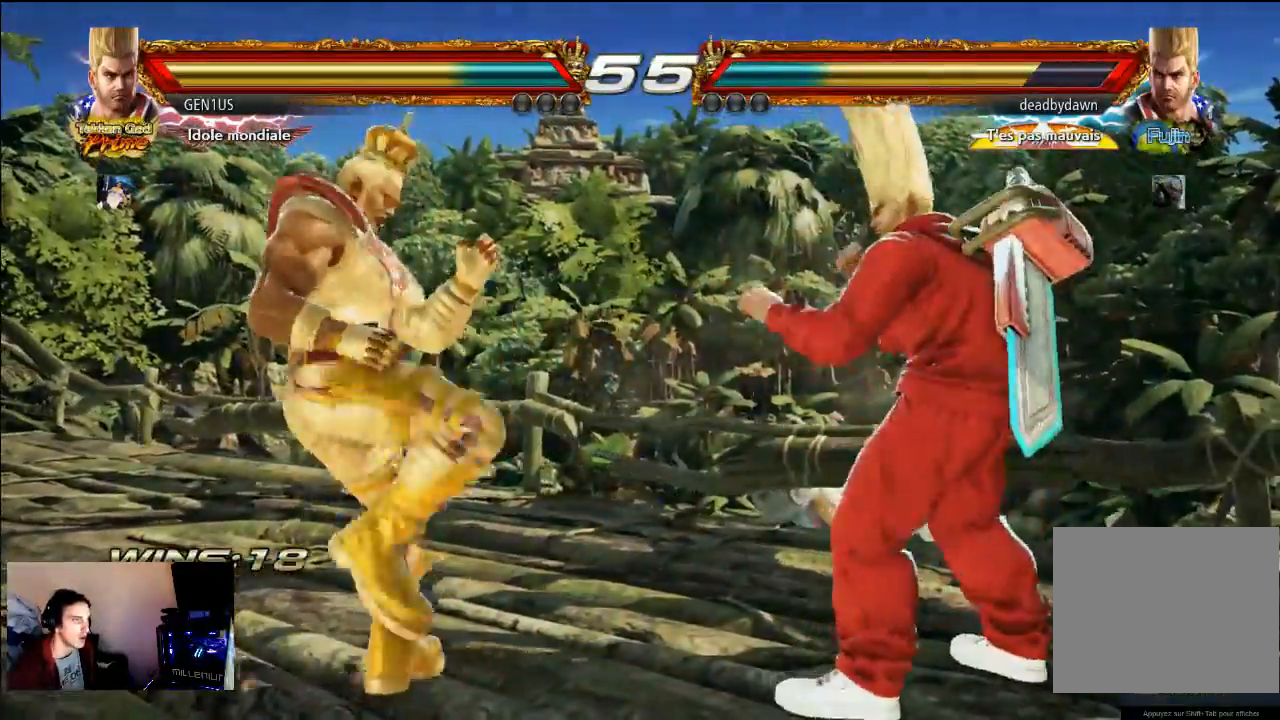
{"buttons": [], "left_stick": "center", "right_stick": "center", "events": []}
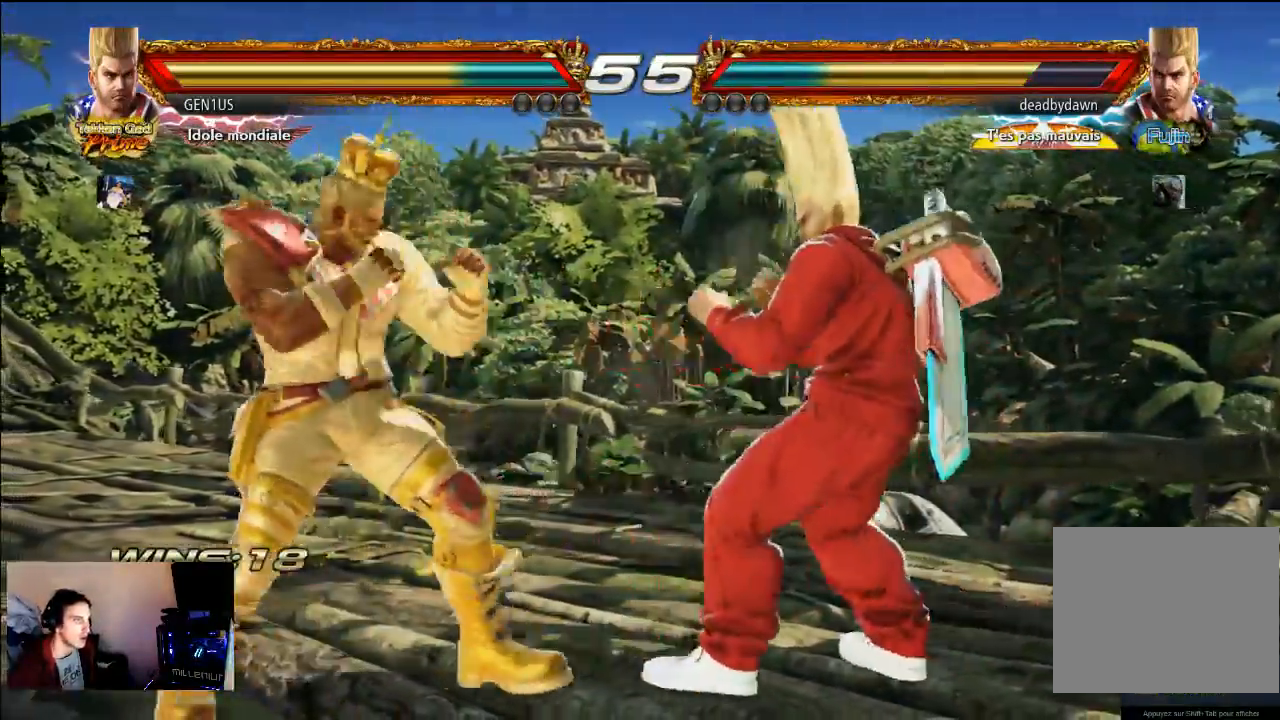
{"buttons": [], "left_stick": "center", "right_stick": "center", "events": []}
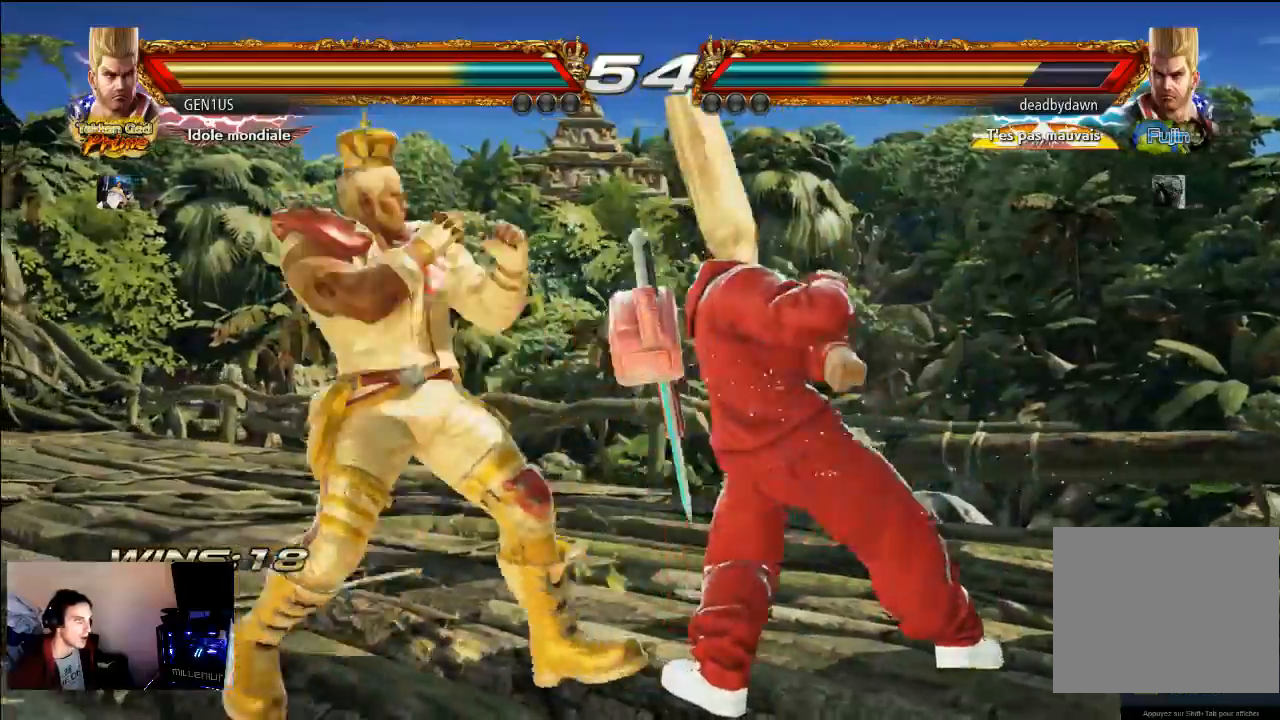
{"buttons": [], "left_stick": "center", "right_stick": "center", "events": []}
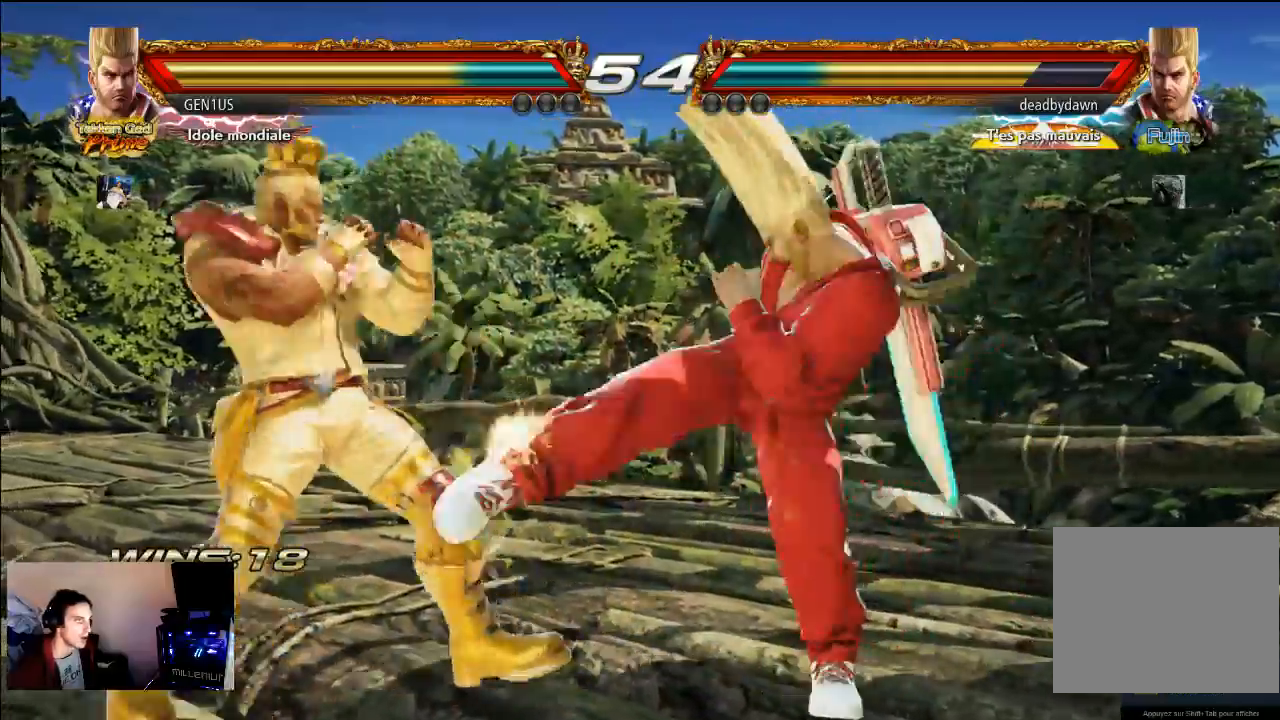
{"buttons": [], "left_stick": "center", "right_stick": "center", "events": []}
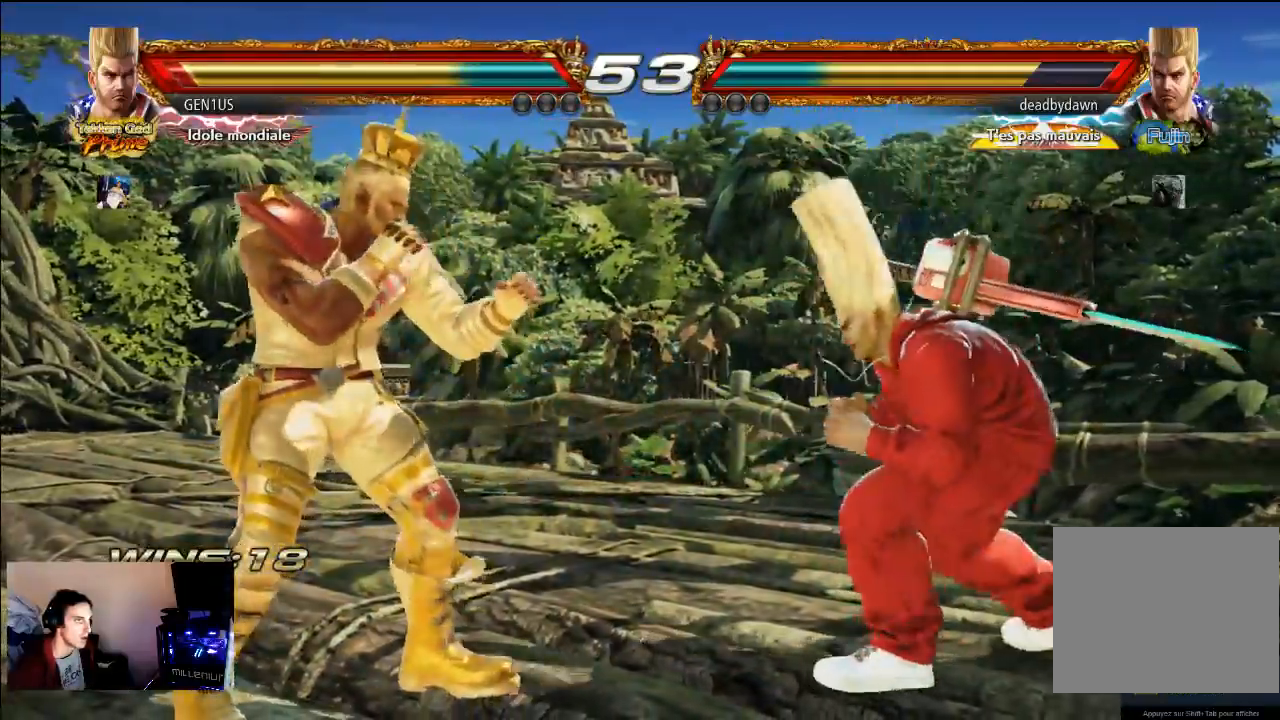
{"buttons": [], "left_stick": "center", "right_stick": "center", "events": [[67, "TRIANGLE", "down"], [133, "TRIANGLE", "up"], [333, "CROSS", "down"], [400, "CROSS", "up"]]}
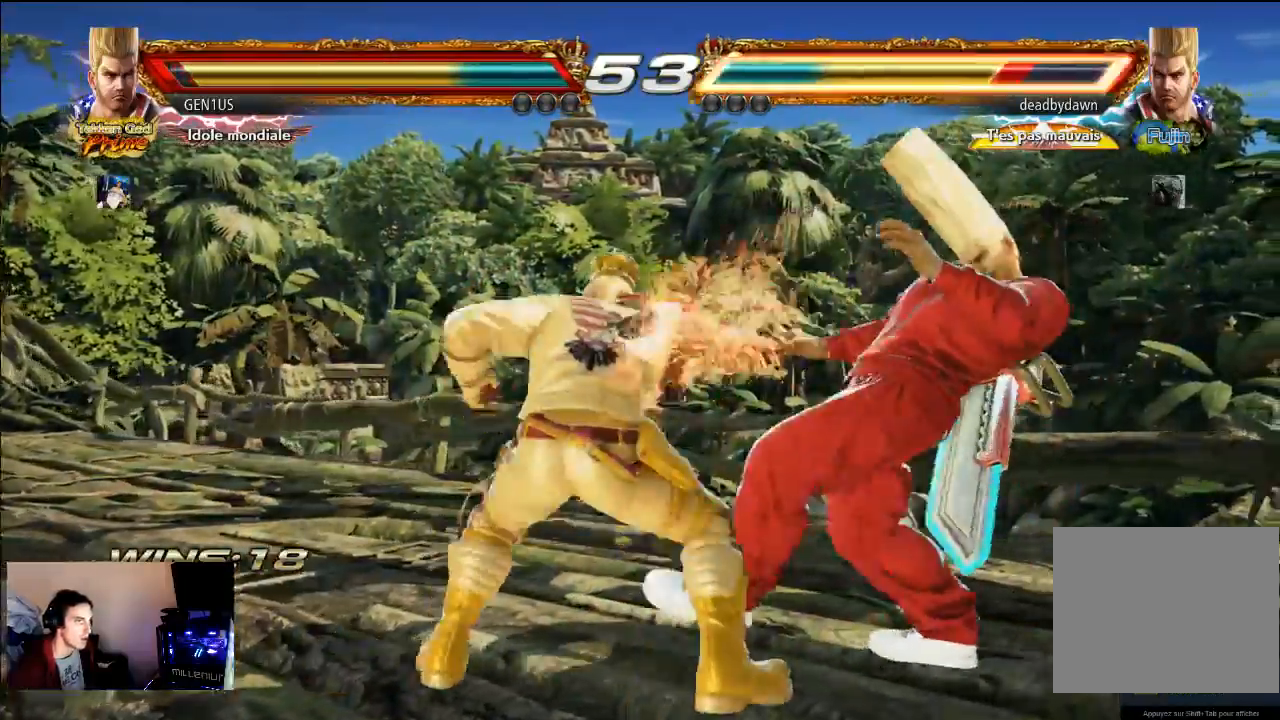
{"buttons": [], "left_stick": "center", "right_stick": "center", "events": [[167, "CROSS", "down"], [267, "CROSS", "up"]]}
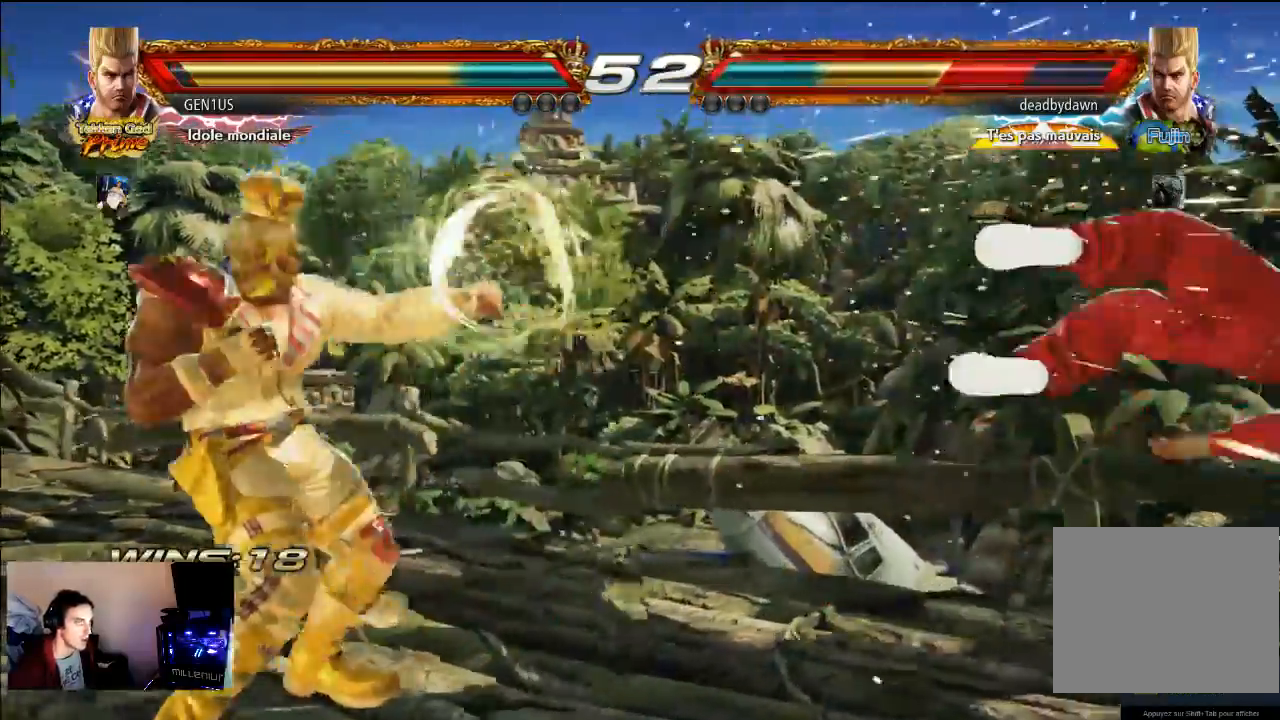
{"buttons": [], "left_stick": "center", "right_stick": "center", "events": []}
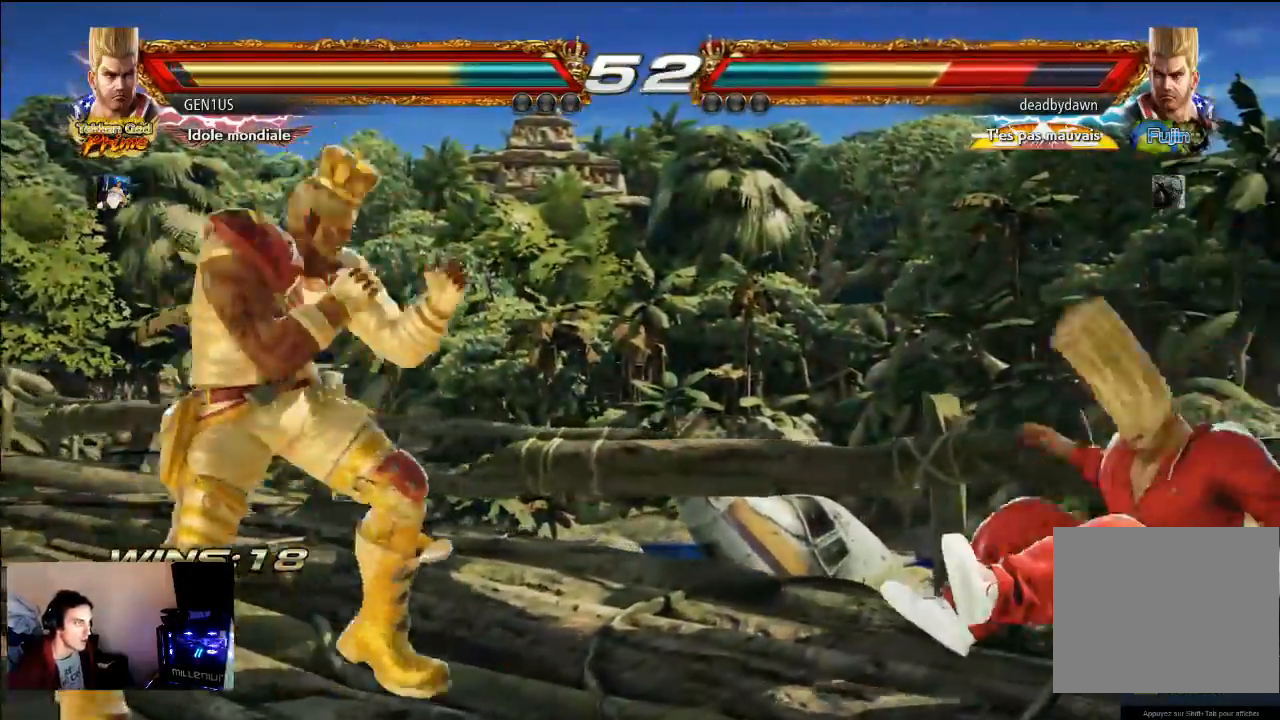
{"buttons": [], "left_stick": "center", "right_stick": "center", "events": []}
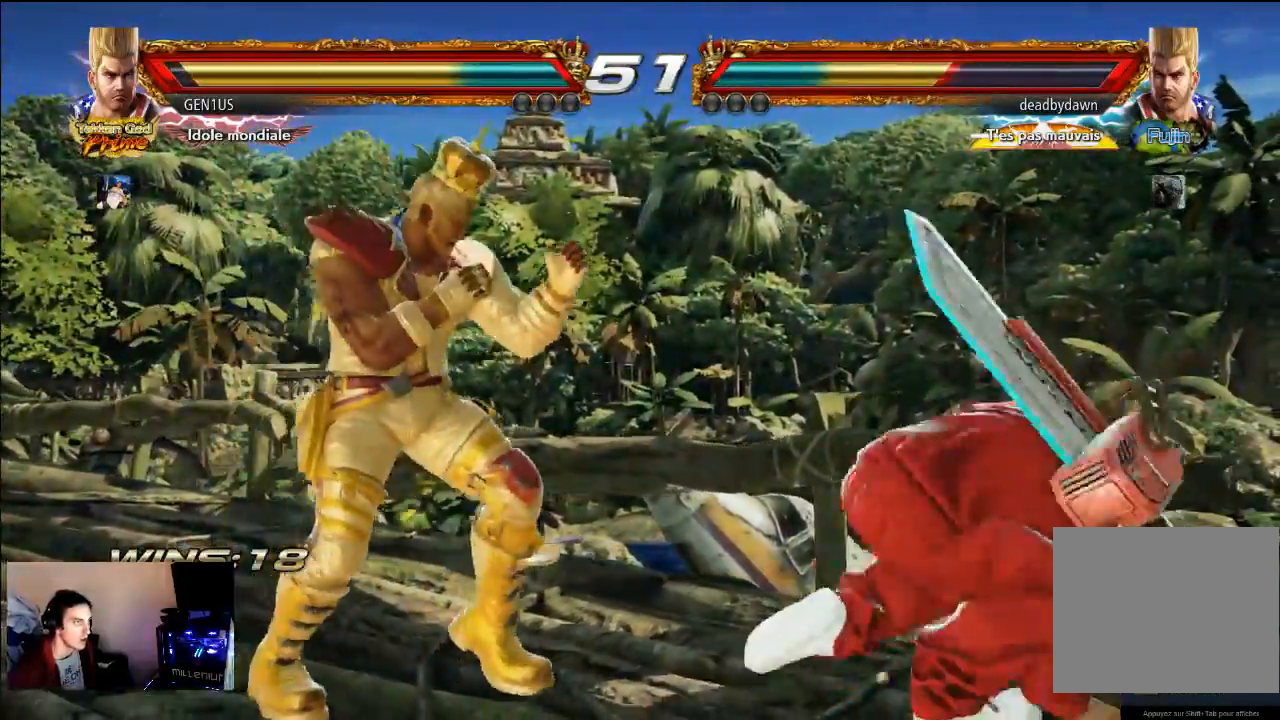
{"buttons": ["CROSS"], "left_stick": "center", "right_stick": "center", "events": [[300, "SQUARE", "down"], [433, "SQUARE", "up"], [500, "CROSS", "down"]]}
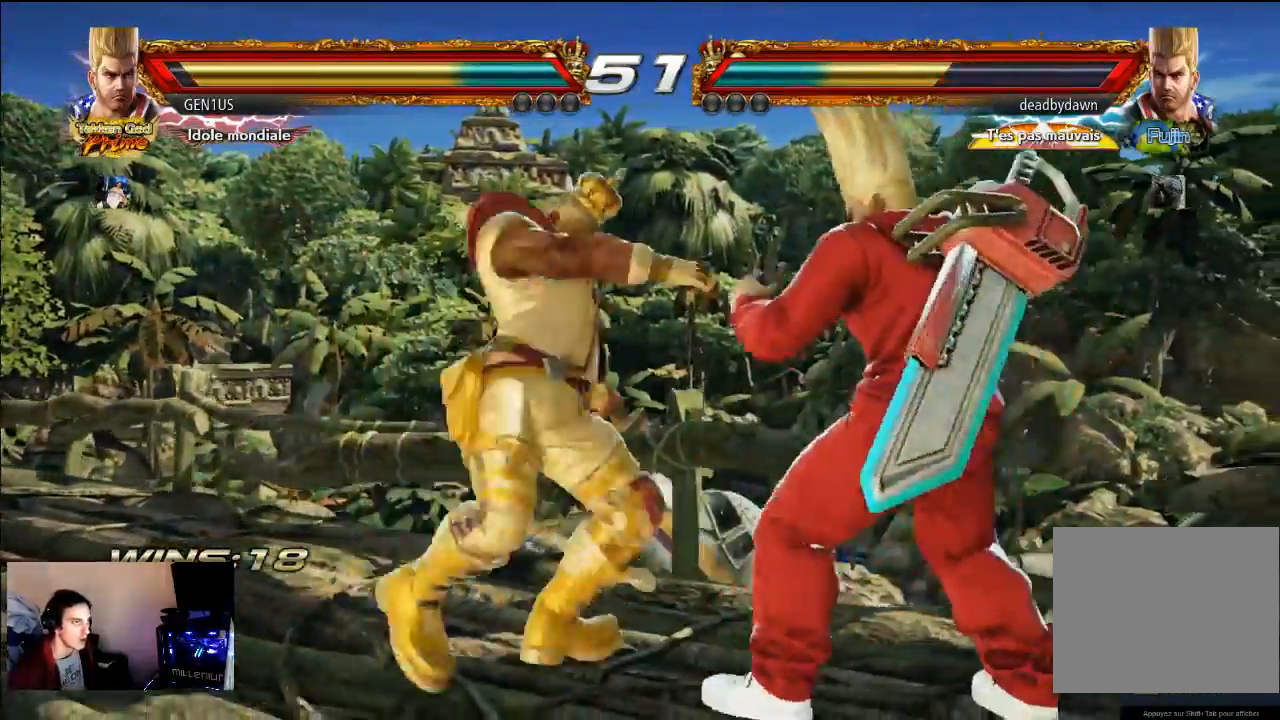
{"buttons": ["TRIANGLE"], "left_stick": "center", "right_stick": "center", "events": [[167, "CROSS", "up"], [333, "CROSS", "down"], [467, "CROSS", "up"], [467, "TRIANGLE", "down"]]}
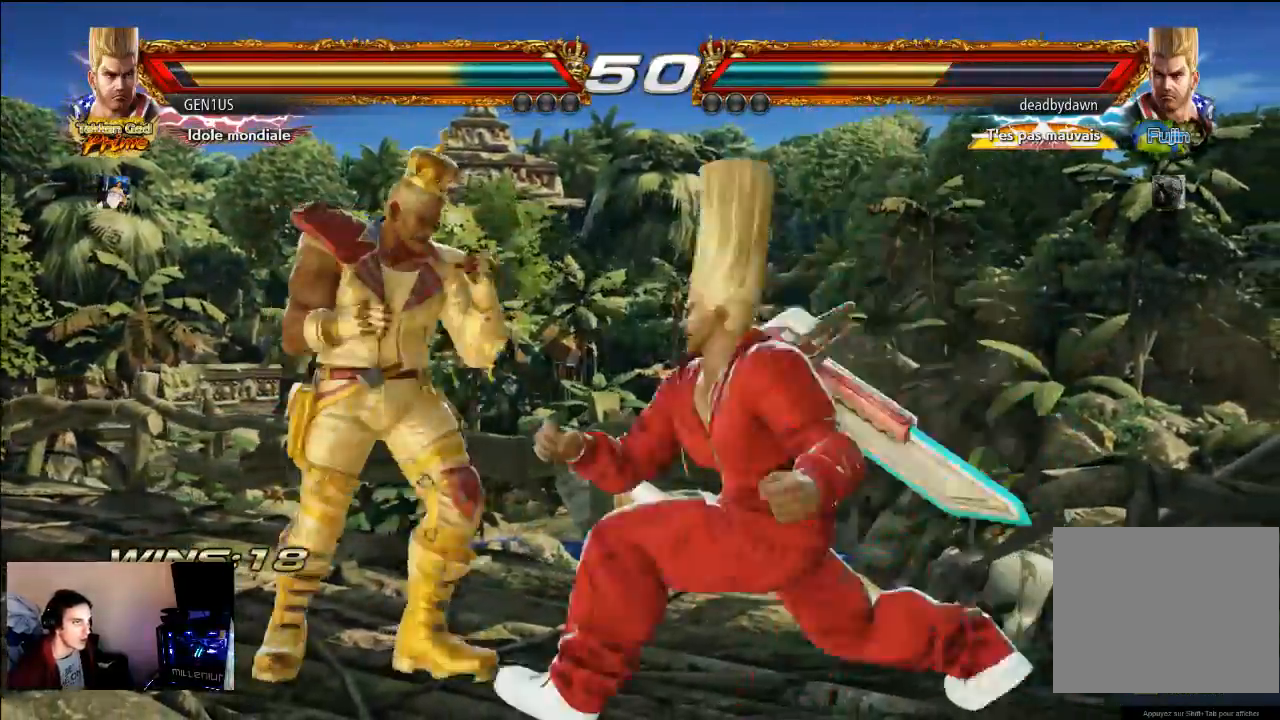
{"buttons": [], "left_stick": "center", "right_stick": "center", "events": [[233, "TRIANGLE", "up"]]}
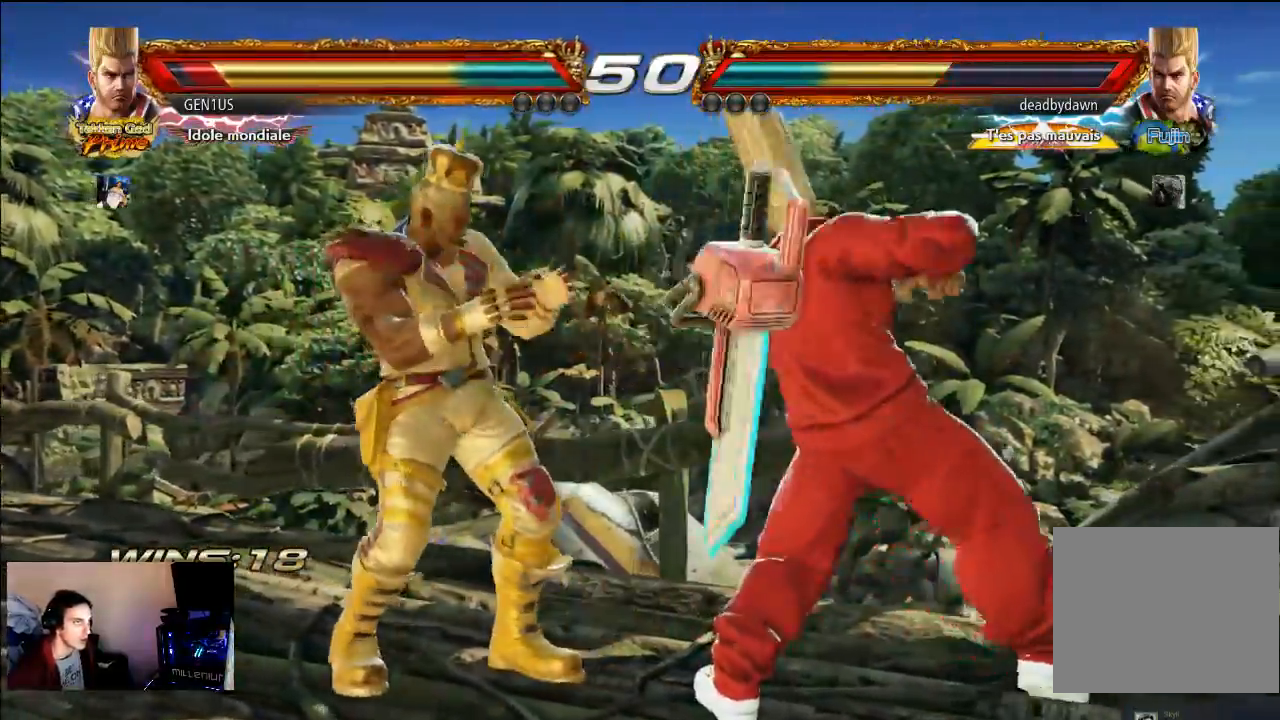
{"buttons": [], "left_stick": "center", "right_stick": "center", "events": []}